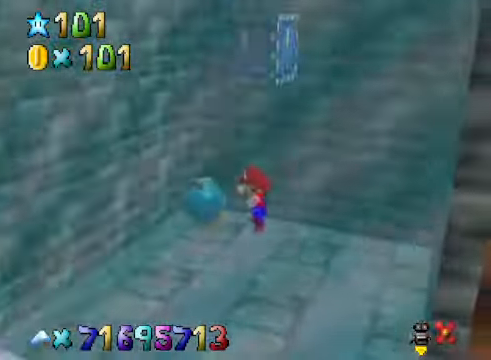
Gameplay with a controller (Xbox layout); each line is a JSON object with the inputs held at the frame after it. "events" lists button and stick changes between this image and that frame as [ms after this image, input, new state], when the widget could be followed in between.
{"buttons": [], "left_stick": "center", "right_stick": "center", "events": [[368, "A", "down"], [468, "A", "up"]]}
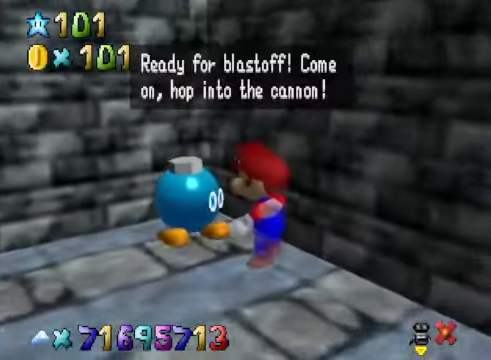
{"buttons": [], "left_stick": "center", "right_stick": "center", "events": [[200, "A", "down"], [300, "A", "up"]]}
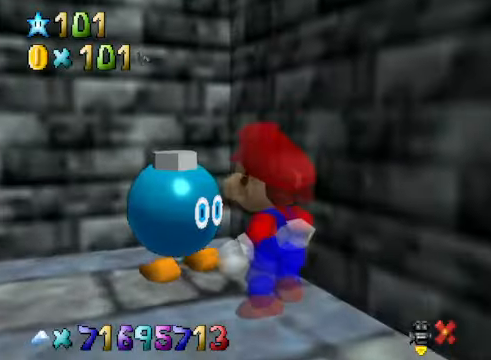
{"buttons": [], "left_stick": "center", "right_stick": "center", "events": []}
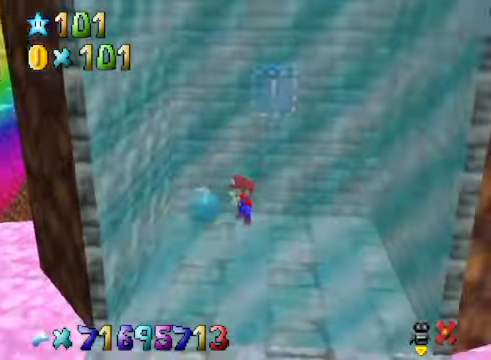
{"buttons": [], "left_stick": "down", "right_stick": "center", "events": [[67, "left_stick", "down"]]}
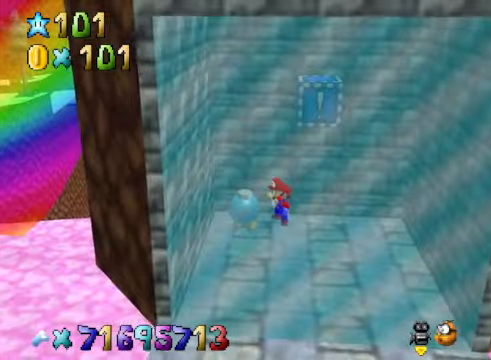
{"buttons": ["L2"], "left_stick": "down", "right_stick": "center", "events": [[200, "A", "down"], [467, "L2", "down"], [501, "A", "up"]]}
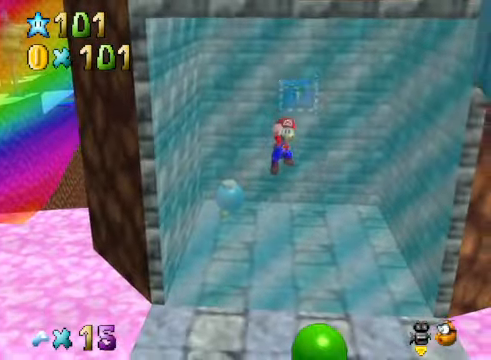
{"buttons": [], "left_stick": "down", "right_stick": "center", "events": [[167, "L2", "up"], [200, "left_stick", "center"], [501, "left_stick", "down"]]}
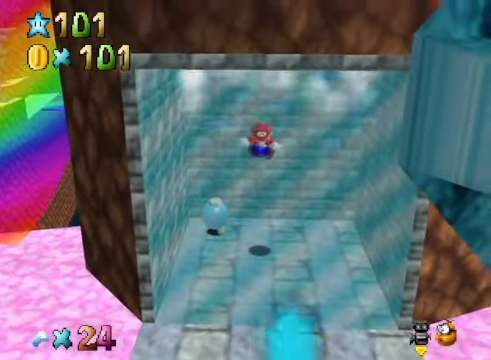
{"buttons": [], "left_stick": "down", "right_stick": "center", "events": []}
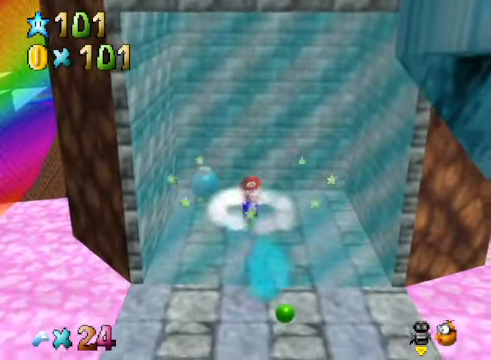
{"buttons": [], "left_stick": "down", "right_stick": "down-right", "events": [[167, "L2", "down"], [233, "A", "down"], [267, "A", "up"], [300, "L2", "up"], [467, "right_stick", "down-right"]]}
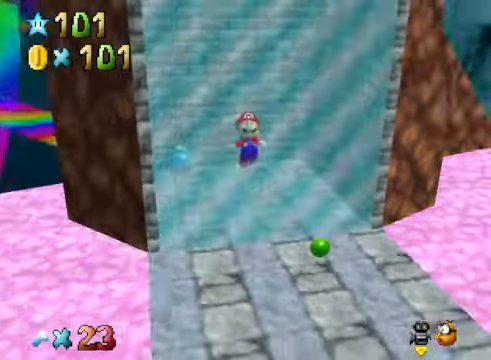
{"buttons": [], "left_stick": "right", "right_stick": "center", "events": [[66, "left_stick", "down-right"], [66, "right_stick", "center"], [167, "right_stick", "right"], [267, "right_stick", "center"], [367, "right_stick", "right"], [434, "left_stick", "right"], [467, "right_stick", "center"]]}
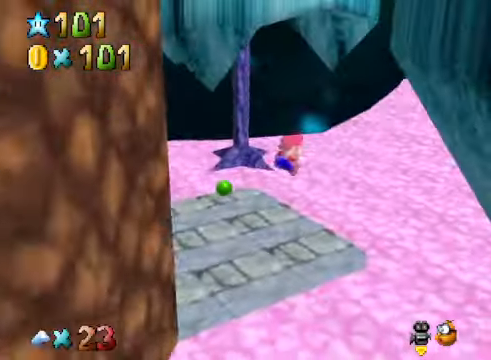
{"buttons": [], "left_stick": "up", "right_stick": "center", "events": [[66, "right_stick", "right"], [167, "right_stick", "center"], [200, "left_stick", "up-right"], [334, "left_stick", "up"]]}
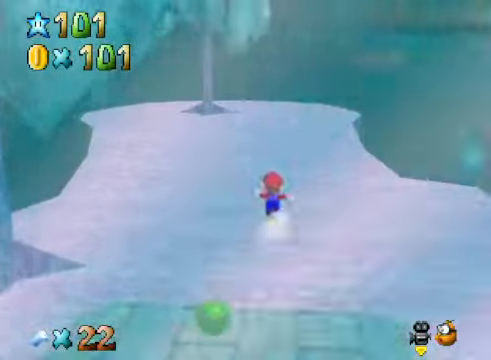
{"buttons": [], "left_stick": "up-right", "right_stick": "center", "events": [[134, "X", "down"], [268, "X", "up"], [301, "left_stick", "up-right"]]}
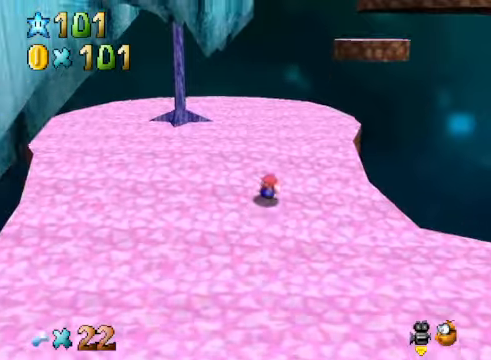
{"buttons": [], "left_stick": "center", "right_stick": "center", "events": [[33, "A", "down"], [100, "A", "up"], [267, "left_stick", "center"]]}
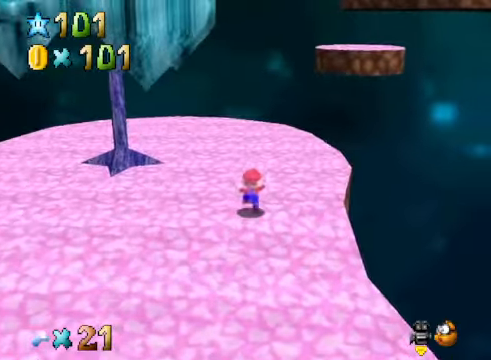
{"buttons": [], "left_stick": "up", "right_stick": "center", "events": [[33, "left_stick", "up-right"], [267, "A", "down"], [401, "A", "up"], [434, "left_stick", "up"]]}
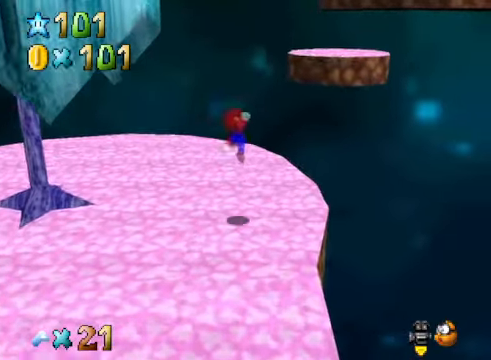
{"buttons": ["A"], "left_stick": "up-right", "right_stick": "center", "events": [[300, "left_stick", "up-right"], [434, "A", "down"]]}
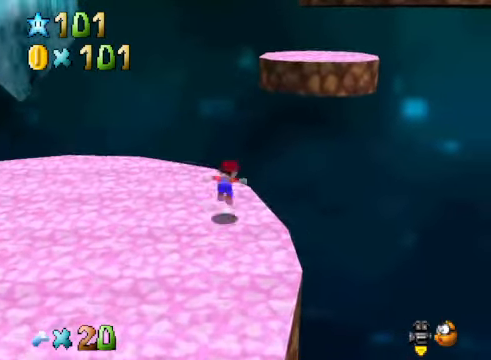
{"buttons": [], "left_stick": "down-right", "right_stick": "center", "events": [[367, "left_stick", "down-right"], [434, "A", "up"]]}
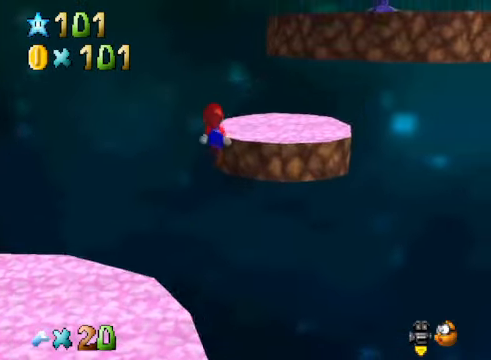
{"buttons": [], "left_stick": "center", "right_stick": "center", "events": [[33, "X", "down"], [100, "left_stick", "up-right"], [133, "X", "up"], [367, "left_stick", "right"], [467, "left_stick", "center"]]}
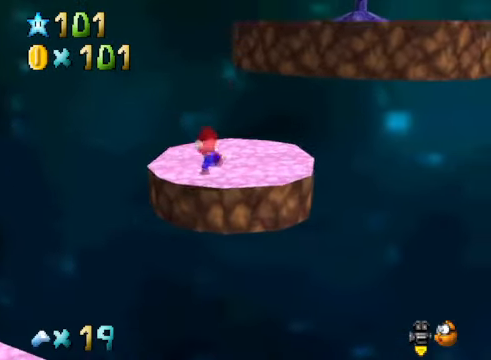
{"buttons": [], "left_stick": "center", "right_stick": "center", "events": [[233, "A", "down"], [367, "A", "up"]]}
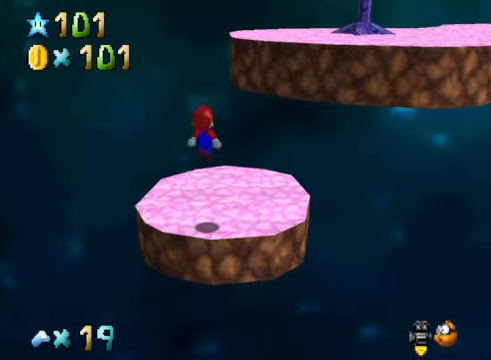
{"buttons": ["A"], "left_stick": "center", "right_stick": "center", "events": [[501, "A", "down"]]}
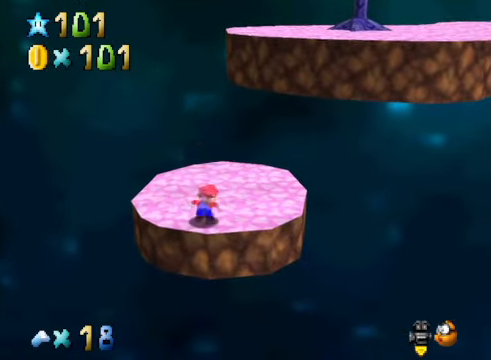
{"buttons": ["A"], "left_stick": "up", "right_stick": "center", "events": [[33, "X", "down"], [167, "A", "up"], [167, "X", "up"], [233, "left_stick", "up"], [467, "A", "down"]]}
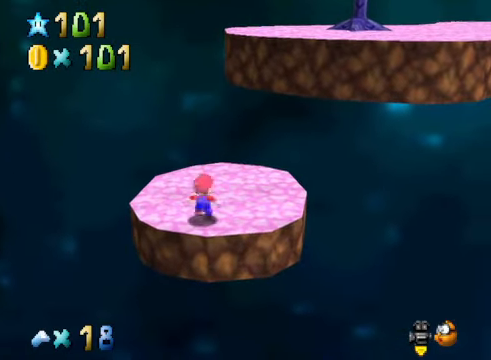
{"buttons": [], "left_stick": "up", "right_stick": "center", "events": [[133, "A", "up"]]}
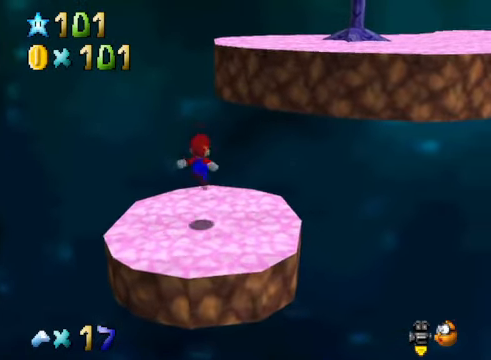
{"buttons": [], "left_stick": "up", "right_stick": "center", "events": [[200, "A", "down"], [434, "A", "up"]]}
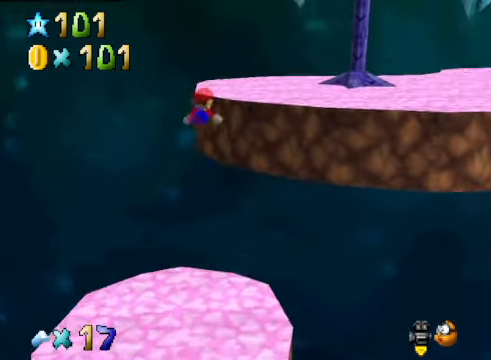
{"buttons": [], "left_stick": "right", "right_stick": "down-left", "events": [[67, "left_stick", "up-right"], [267, "left_stick", "right"], [434, "right_stick", "down-left"]]}
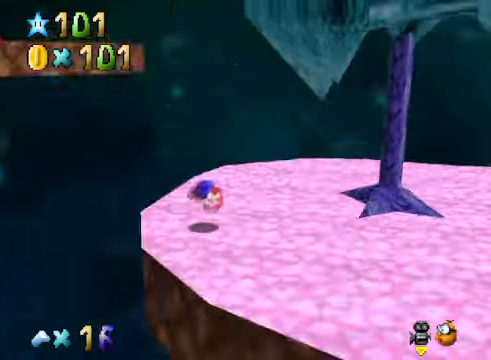
{"buttons": [], "left_stick": "down", "right_stick": "center", "events": [[67, "right_stick", "center"], [133, "left_stick", "center"], [267, "left_stick", "down-right"], [467, "left_stick", "down"]]}
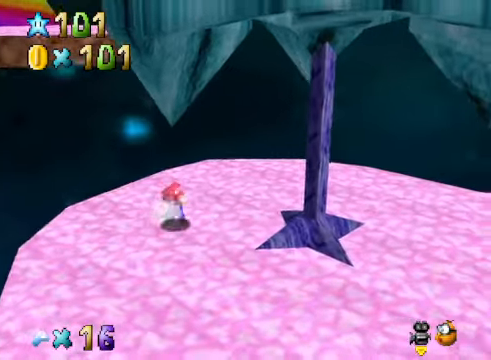
{"buttons": [], "left_stick": "center", "right_stick": "center", "events": [[501, "left_stick", "center"]]}
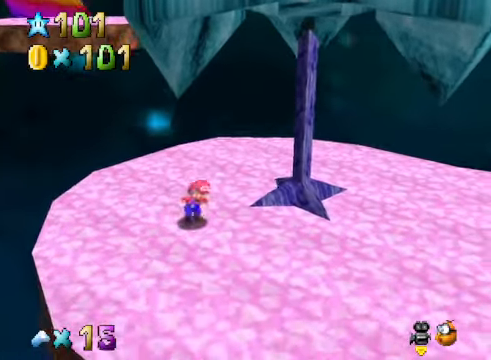
{"buttons": [], "left_stick": "up", "right_stick": "center", "events": [[234, "left_stick", "up"]]}
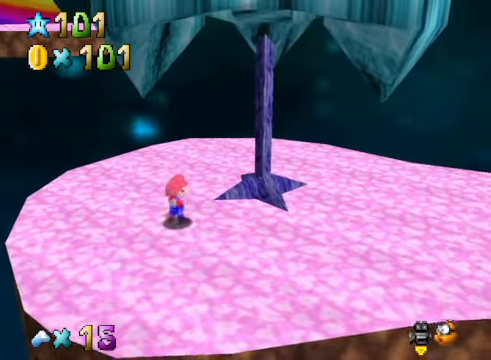
{"buttons": [], "left_stick": "up-left", "right_stick": "center", "events": [[100, "left_stick", "up-left"], [300, "A", "down"], [300, "X", "down"], [367, "A", "up"], [367, "X", "up"]]}
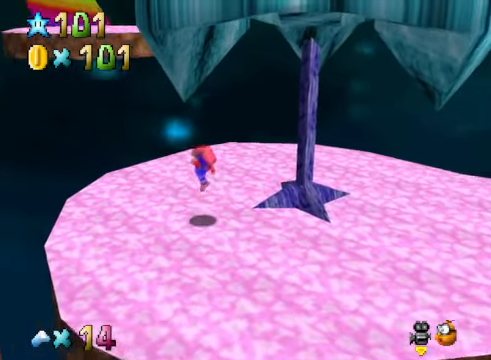
{"buttons": [], "left_stick": "up-left", "right_stick": "center", "events": [[200, "A", "down"], [300, "A", "up"]]}